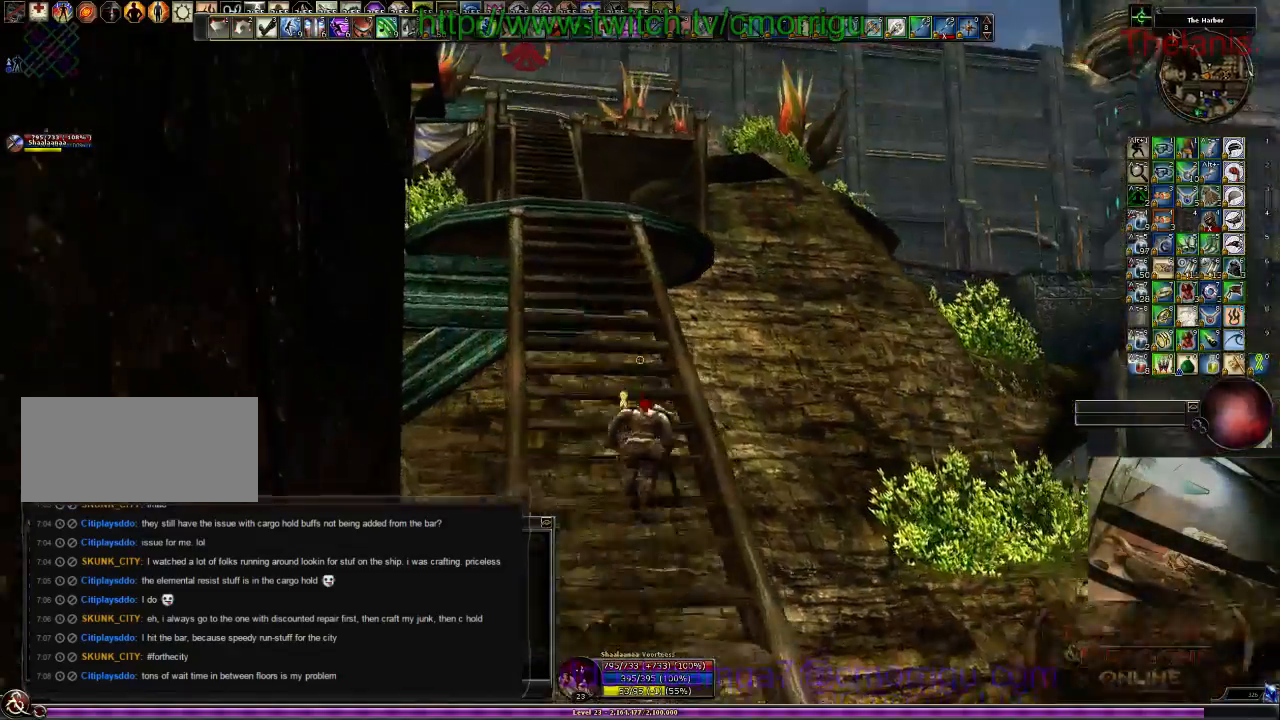
Gameplay with keyboard; each line is a JSON object with the keys held at the frame after it. "events" lists presses ("down") and releases ("up") of ".", "/", "0", "1", "2", "3", "4", "5", "6", "7", "8", "9", "a", "b", "backslash", "backspace", "c", "caps_lock", "comma", "ctrl_l", "ctrl_r", "d", "e", "equals", "escape", "f", "f1", "f10", "f11", "f12", "f2", "f3", "f4", "f5", "f6", "f7", "f8", "f9", "g", "h", "i", "j", "k", "l", "lbracket", "m", "minus", "n", "o", "p", "q", "quote", "r", "rbracket", "return", "s", "semicolon", "shift_l", "shift_r", "space", "t", "tab", "tilde", "u", "v", "w", "x", "y" and "z" between this image and that frame as [ms after this image, input, new state], when the widget could be followed in between. No other keys are recorded. Mouse input is not recorded.
{"keys": ["w"], "events": []}
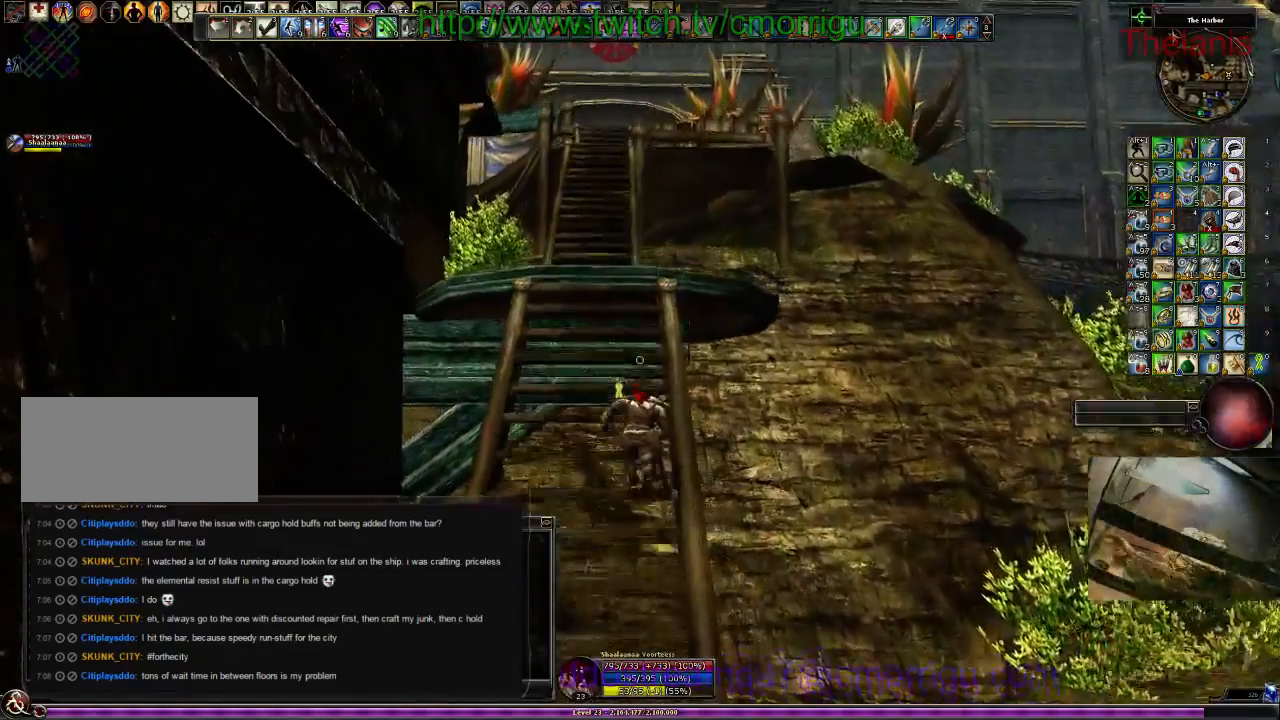
{"keys": ["w"], "events": []}
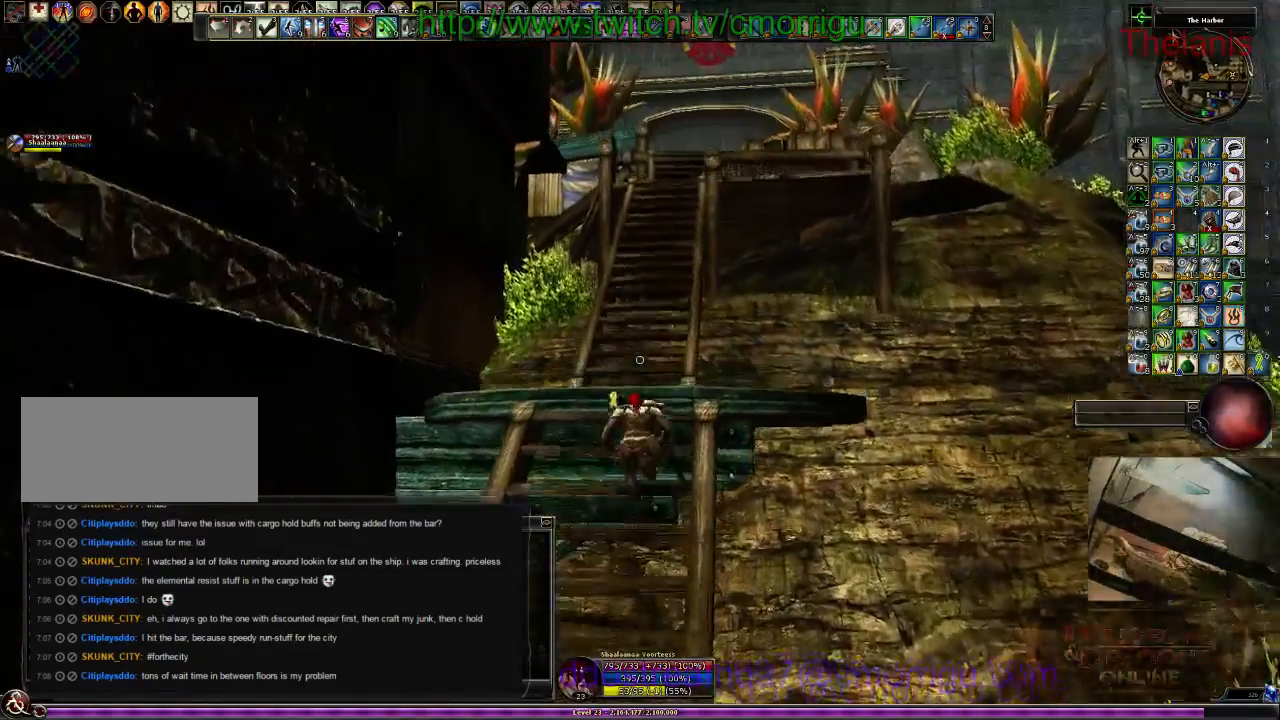
{"keys": ["w"], "events": []}
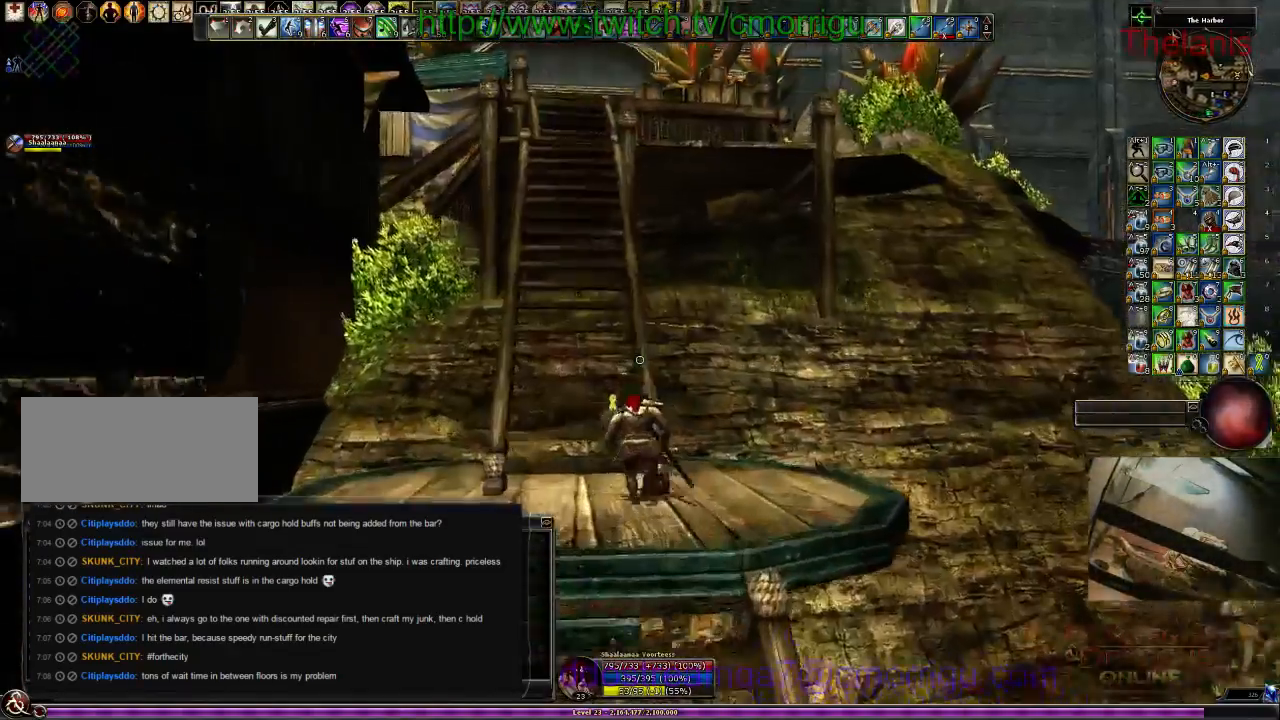
{"keys": ["w"], "events": []}
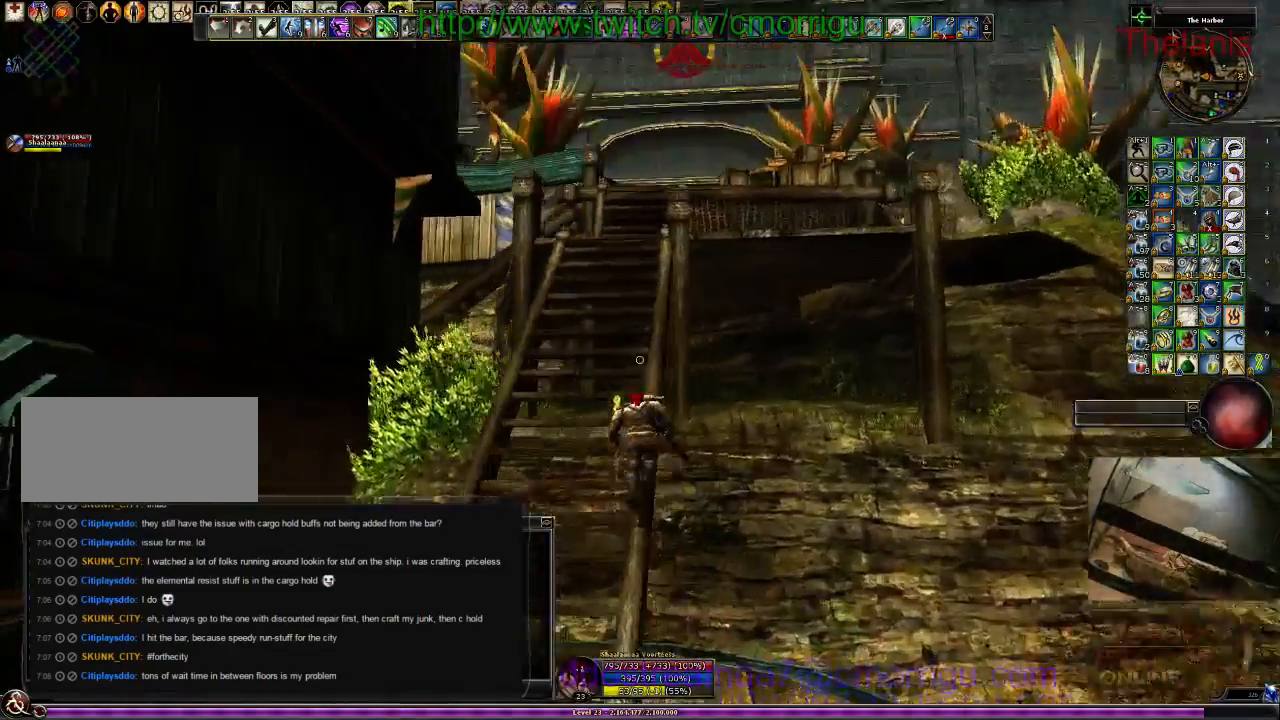
{"keys": ["w"], "events": []}
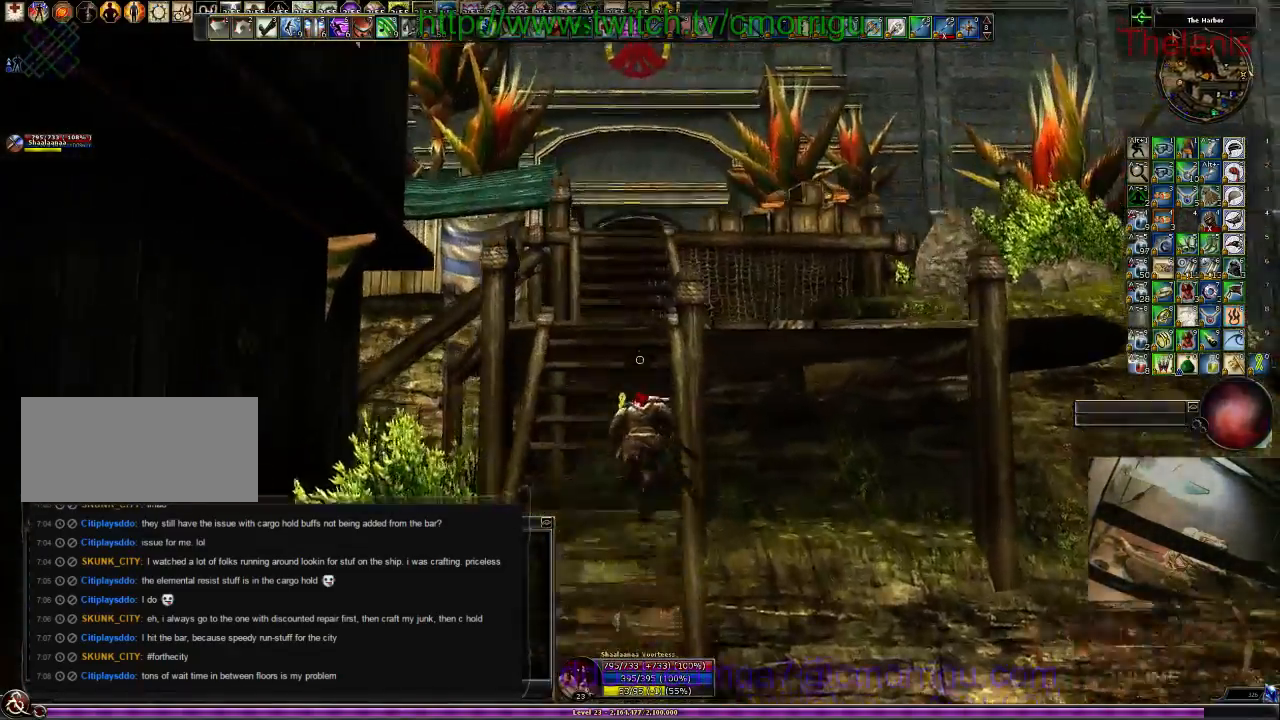
{"keys": ["w"], "events": []}
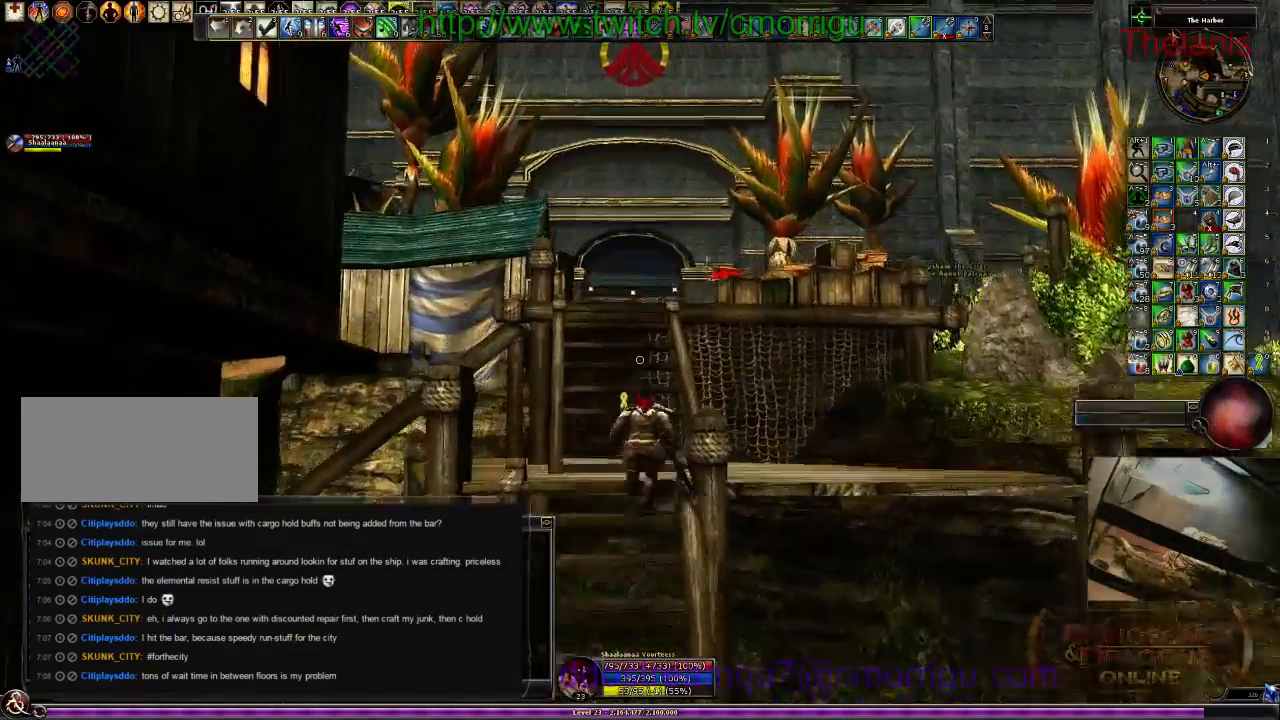
{"keys": ["w"], "events": []}
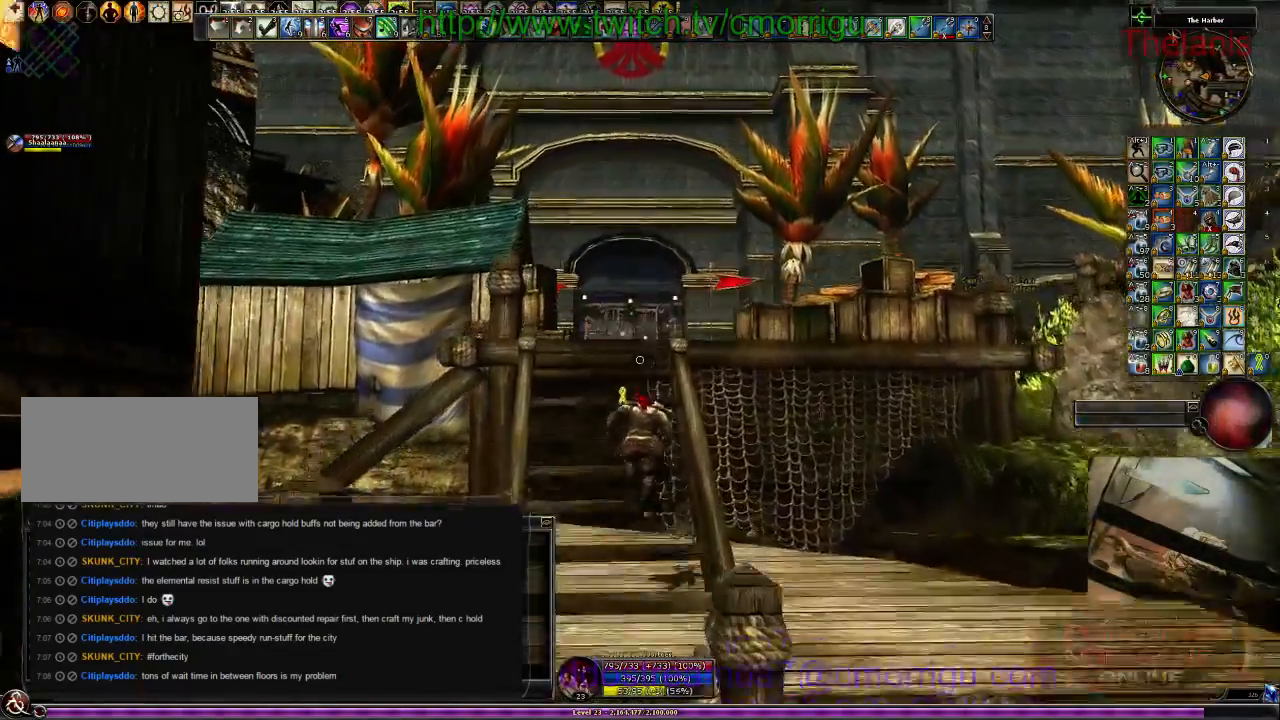
{"keys": ["w"], "events": []}
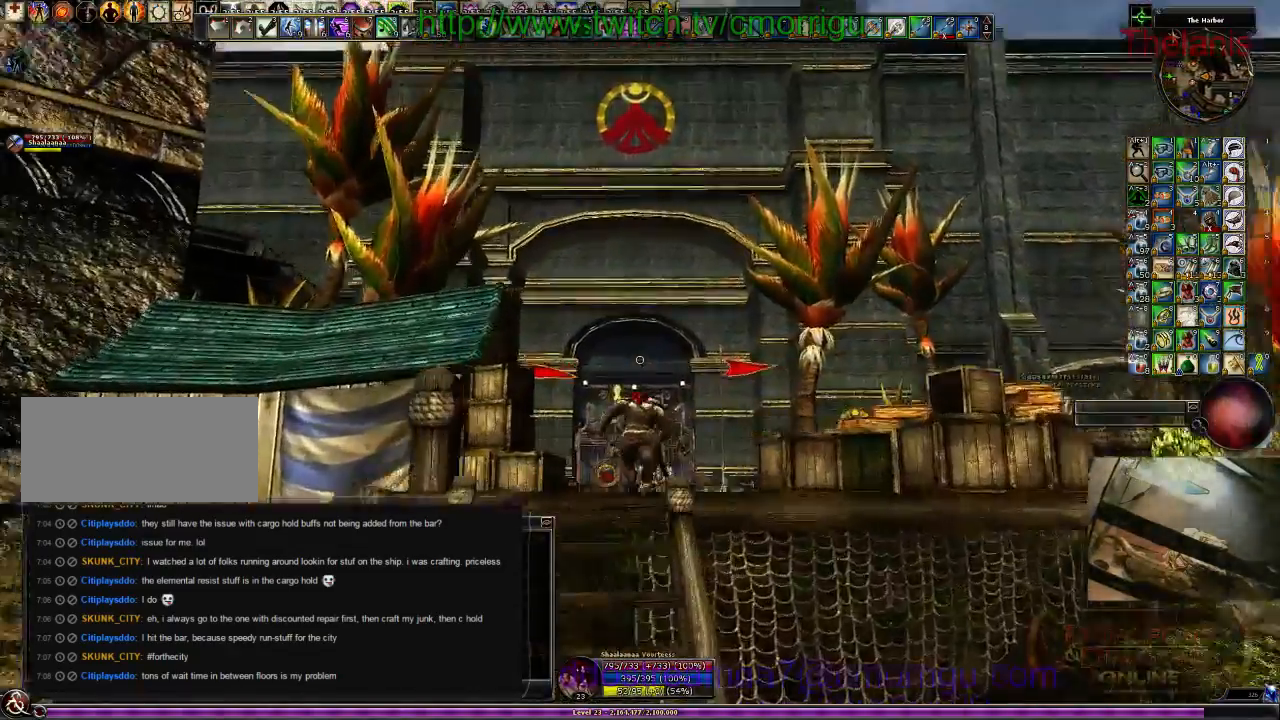
{"keys": ["w"]}
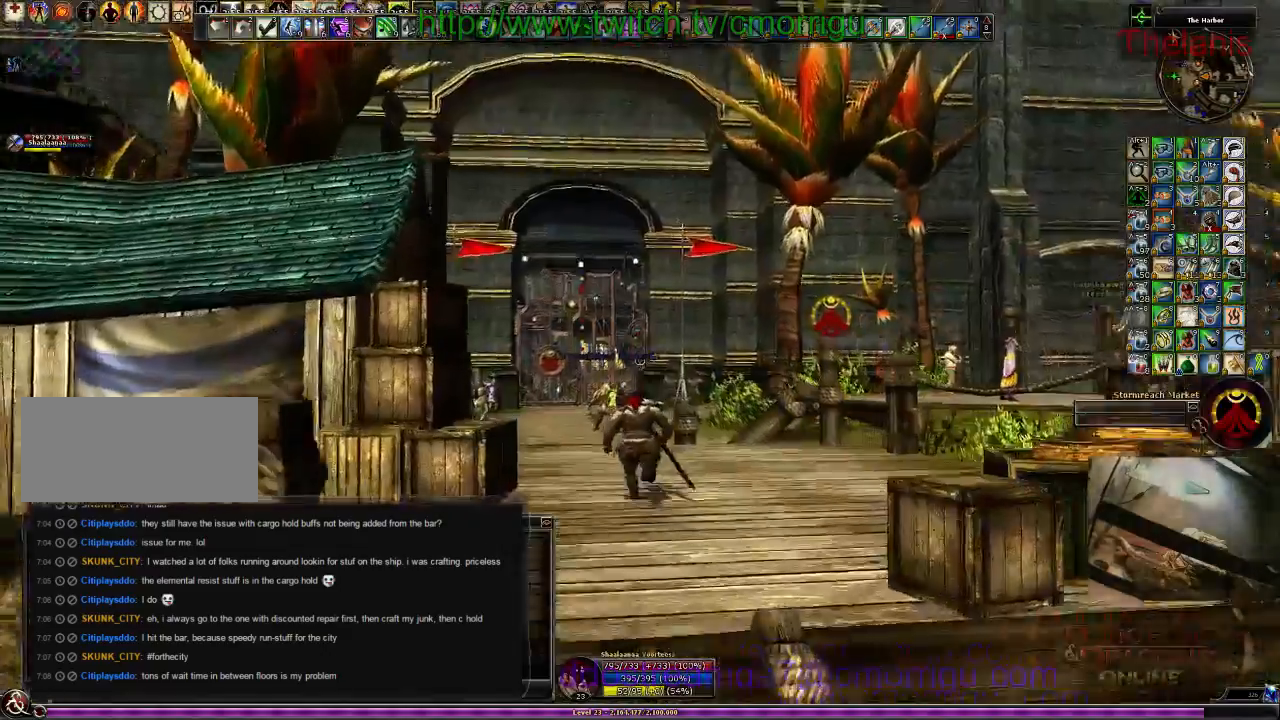
{"keys": ["w"], "events": []}
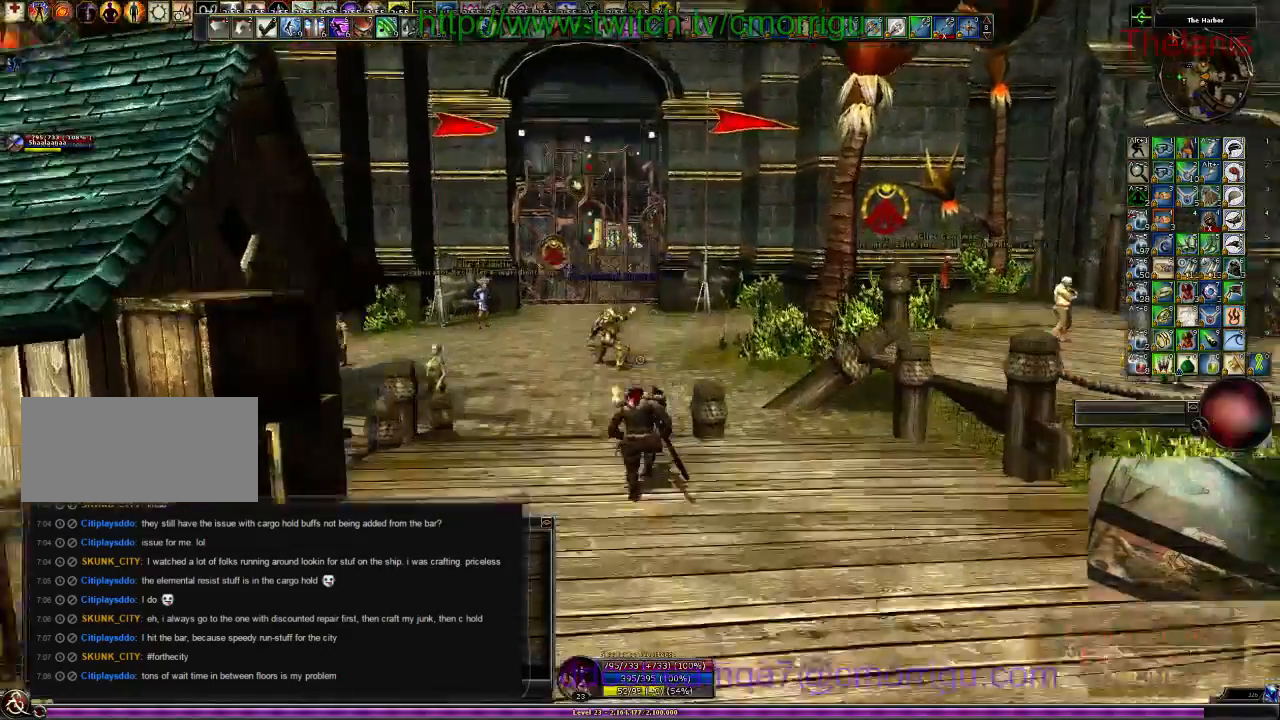
{"keys": ["w"], "events": []}
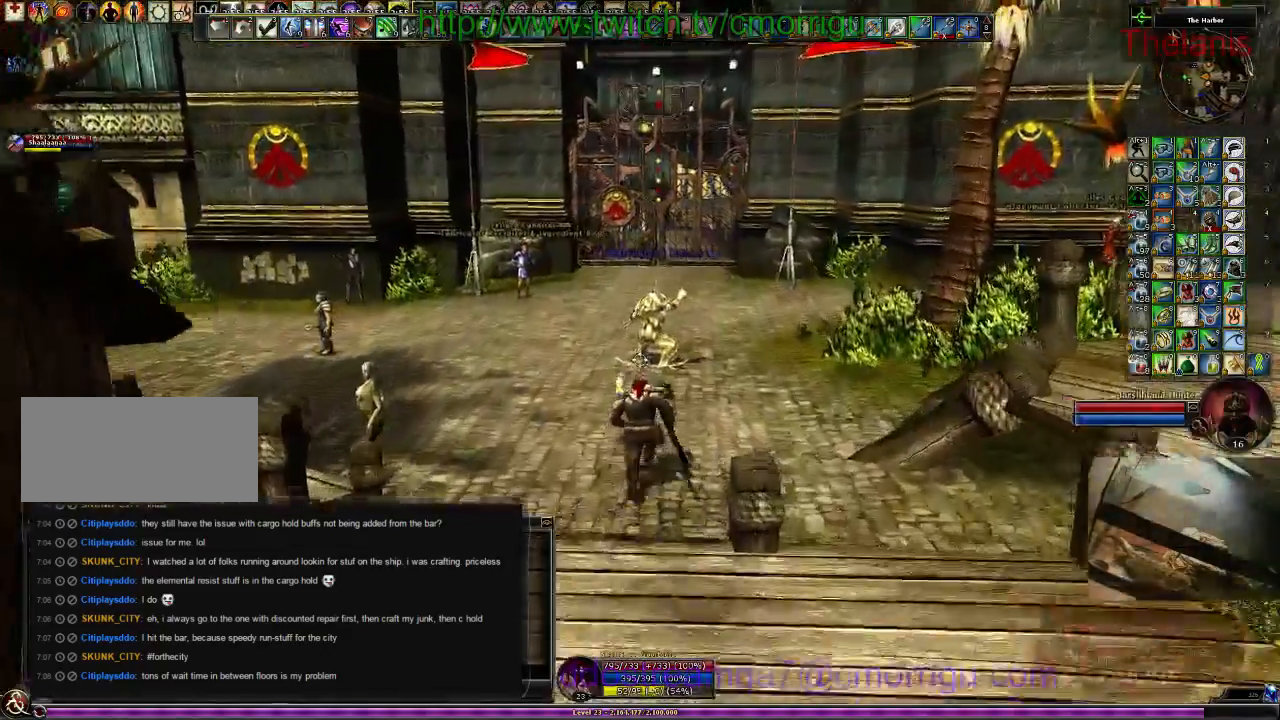
{"keys": ["w"], "events": []}
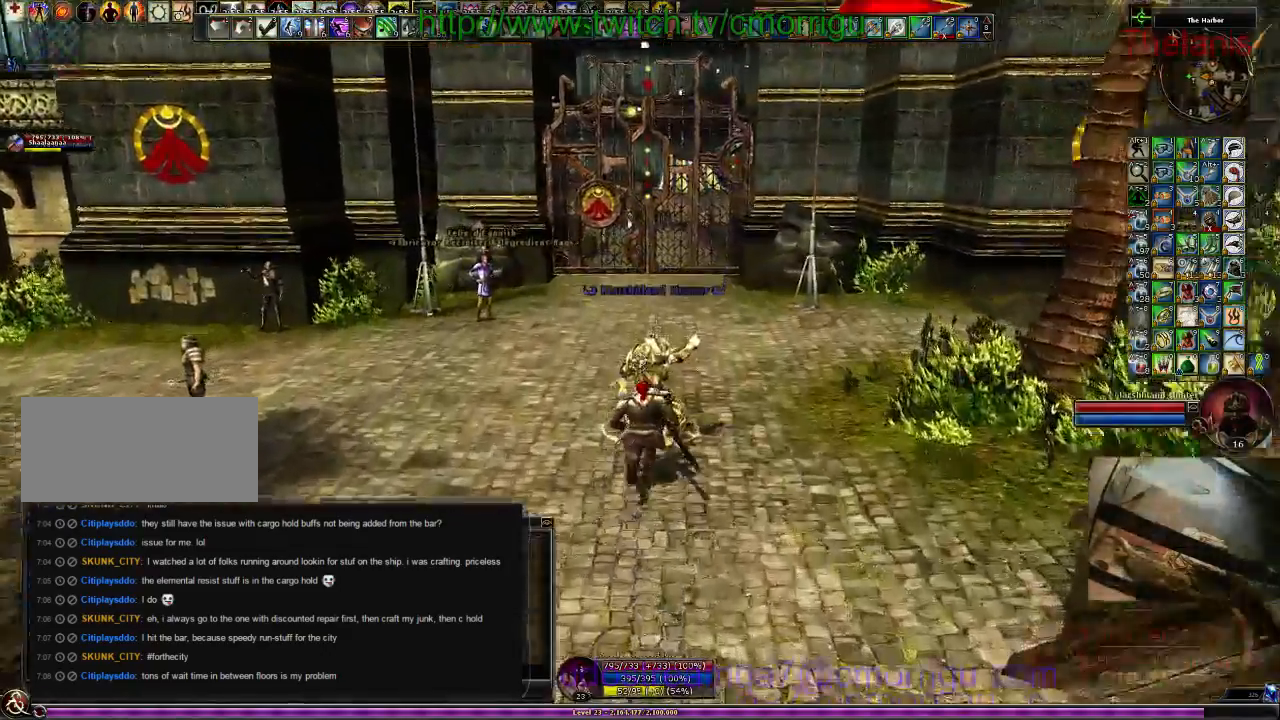
{"keys": ["w"], "events": []}
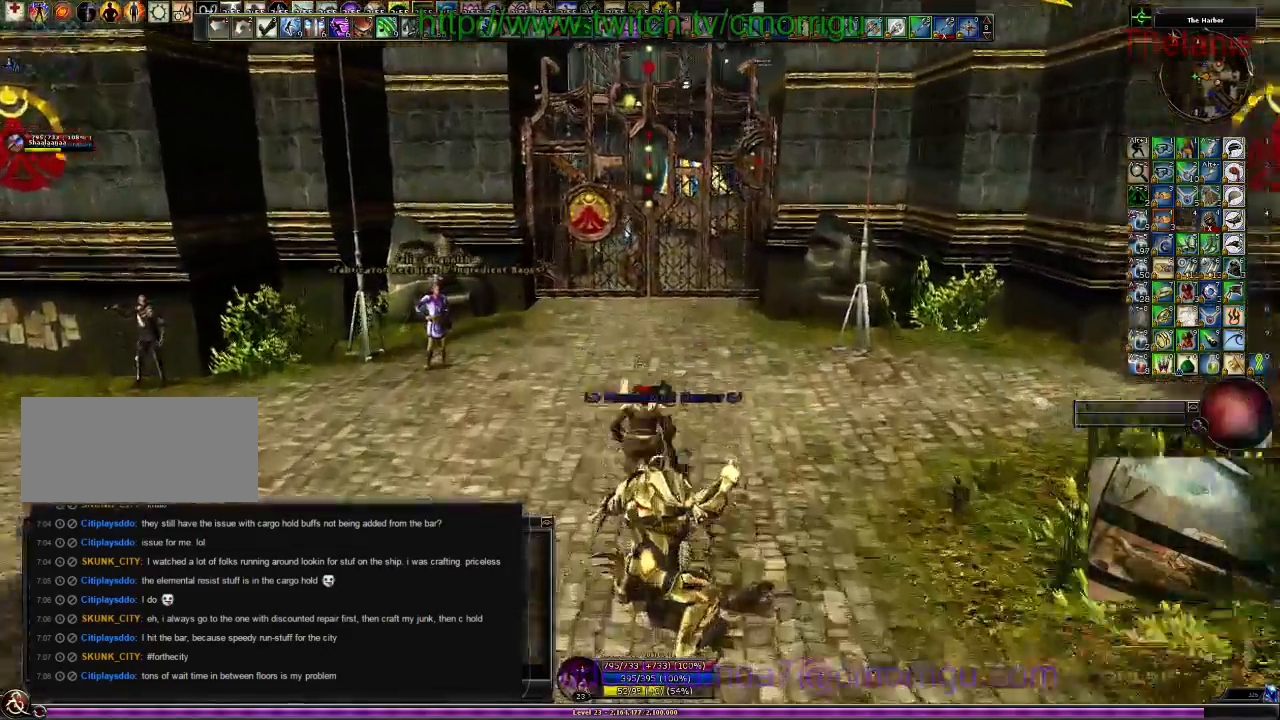
{"keys": ["w"], "events": []}
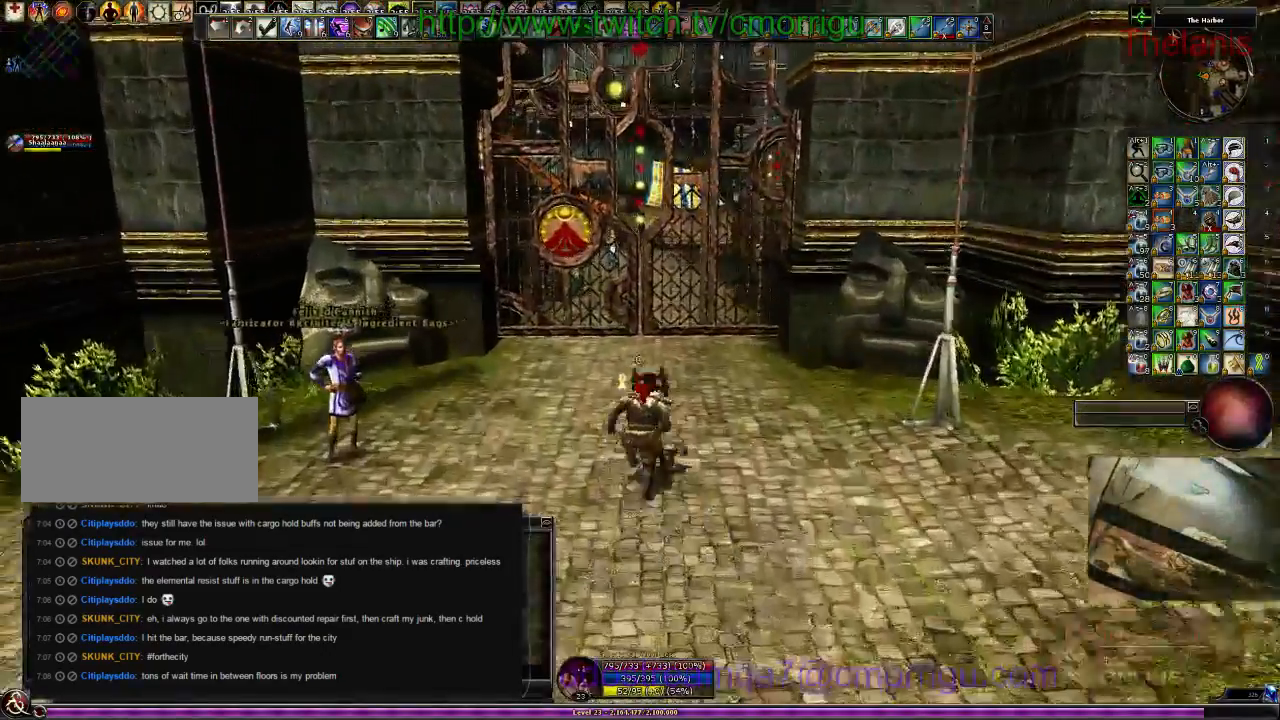
{"keys": ["w"], "events": []}
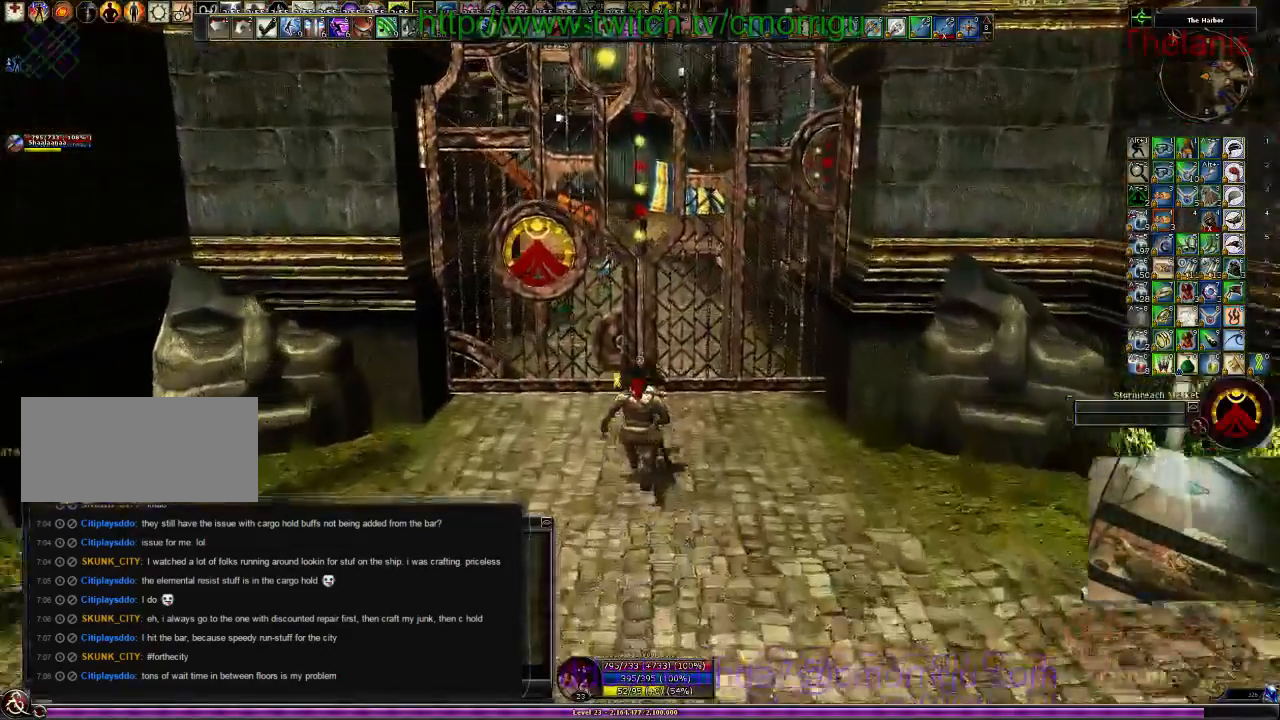
{"keys": [], "events": [[267, "w", "up"]]}